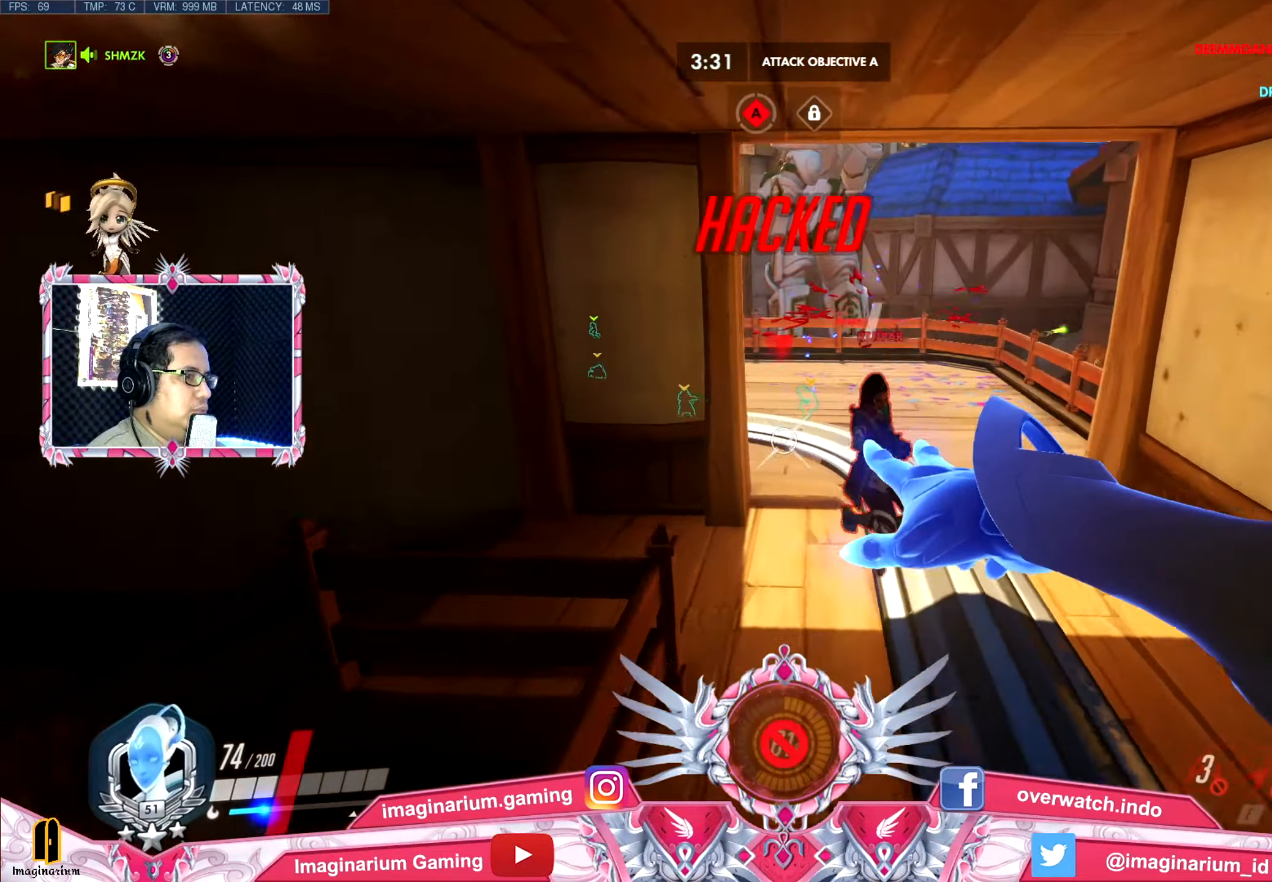
Gameplay with keyboard and mouse; each line is a JSON object with the keys and mouse buttons held at the frame after it. "events" lists presses ("down") and releases ("up") of "1", "2", "3", "4", "5", "a", "alt", "c", "caps_lock", "ctrl", "d", "e", "f", "g", "q", "r", "s", "shift", "space", "t", "tab", "v", "w", "x", "z", "mouse_left", "mouse_wheel" and "mouse_right" between this image and that frame as [ms after this image, input, new state], when the widget could be followed in between. "mouse_left", "mouse_wheel", "mouse_right" = the "left", "wheel", "right" buttons of the "mouse" list. No other keys are recorded. "wheel" means that the mouse wheel is clicked or scrolled. Not read: mouse_move.
{"keys": ["d", "s"], "mouse": ["left"], "events": [[150, "a", "up"], [150, "d", "down"]]}
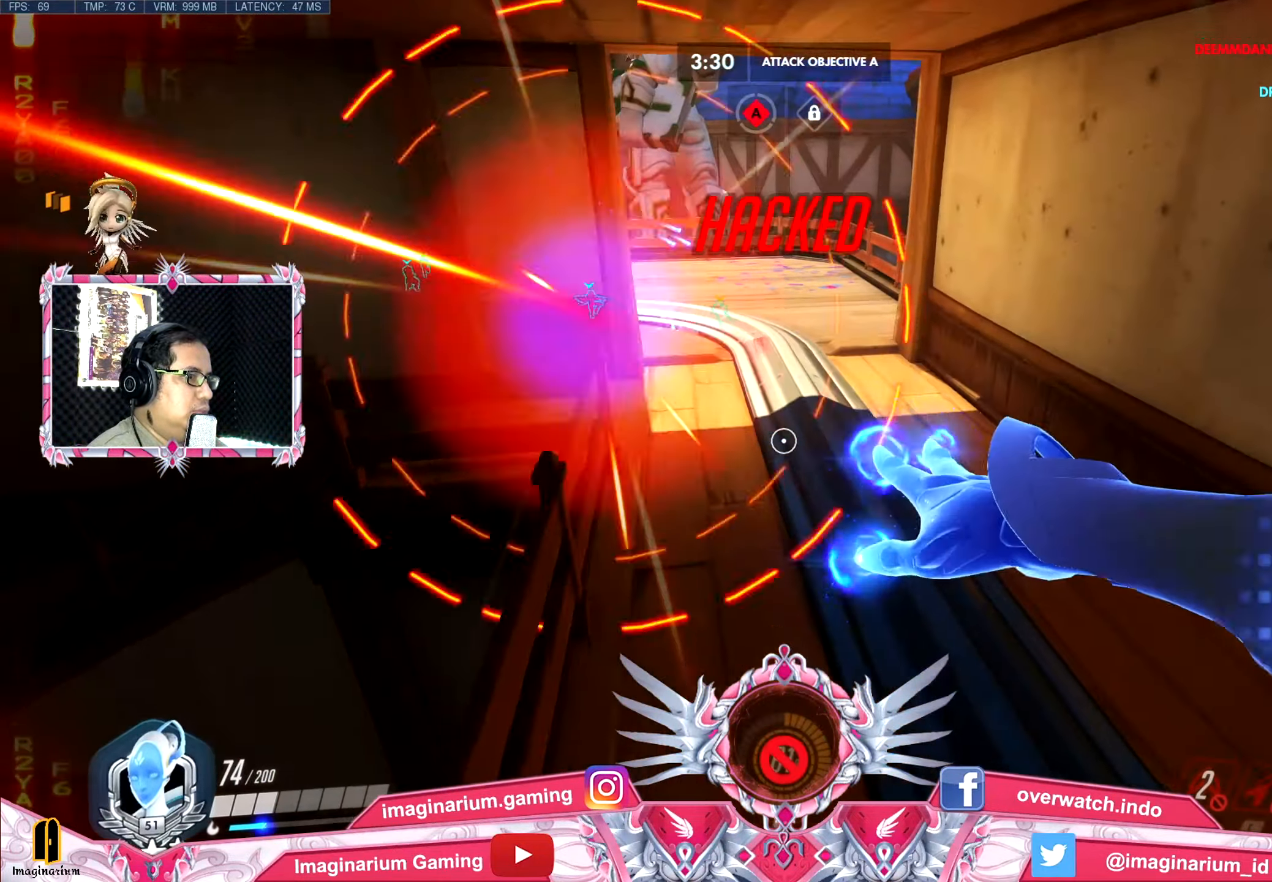
{"keys": ["d", "s", "space"], "mouse": ["left"], "events": [[501, "space", "down"]]}
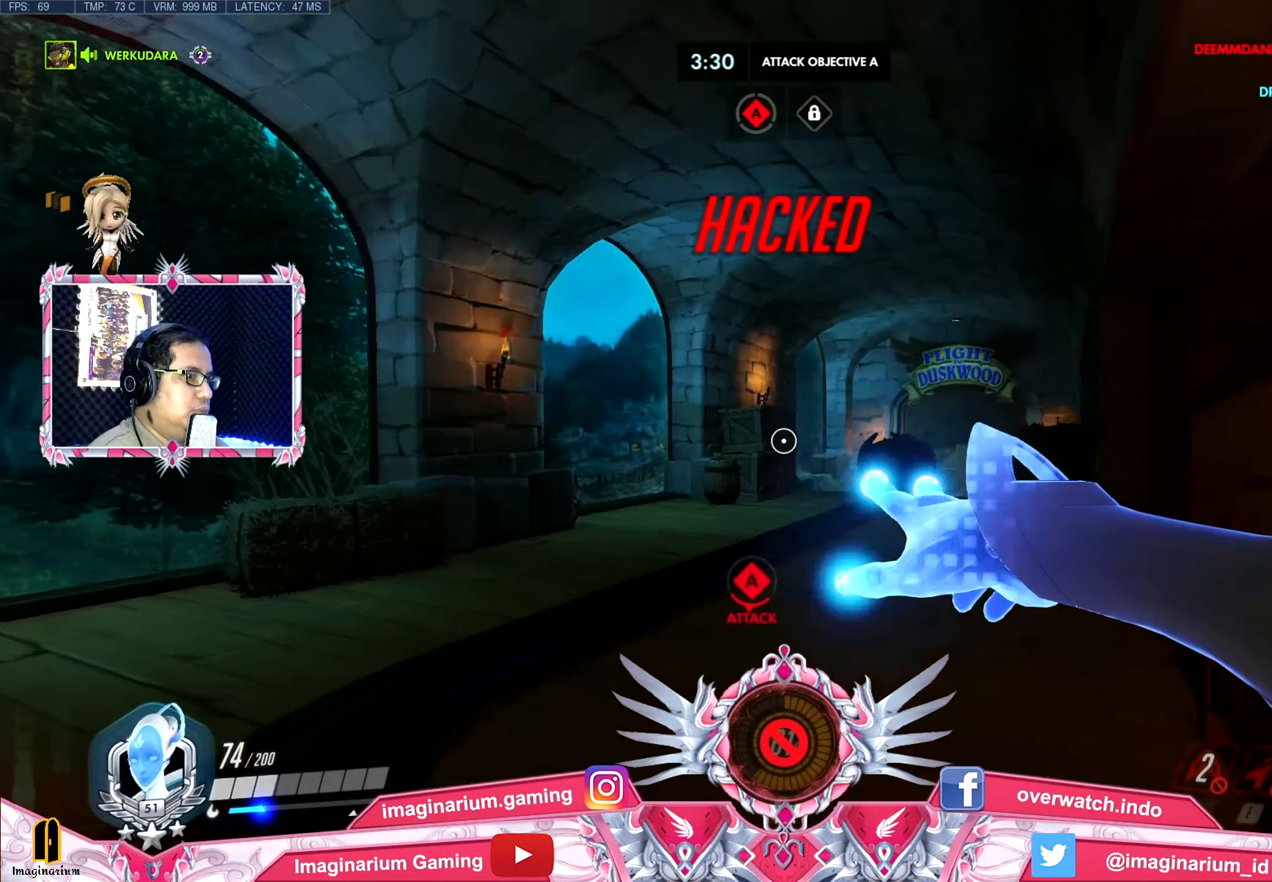
{"keys": ["d", "w"], "mouse": ["left"], "events": [[33, "space", "up"], [50, "space", "down"], [83, "space", "up"], [100, "space", "down"], [133, "space", "up"], [267, "a", "down"], [317, "s", "up"], [350, "a", "up"], [500, "w", "down"]]}
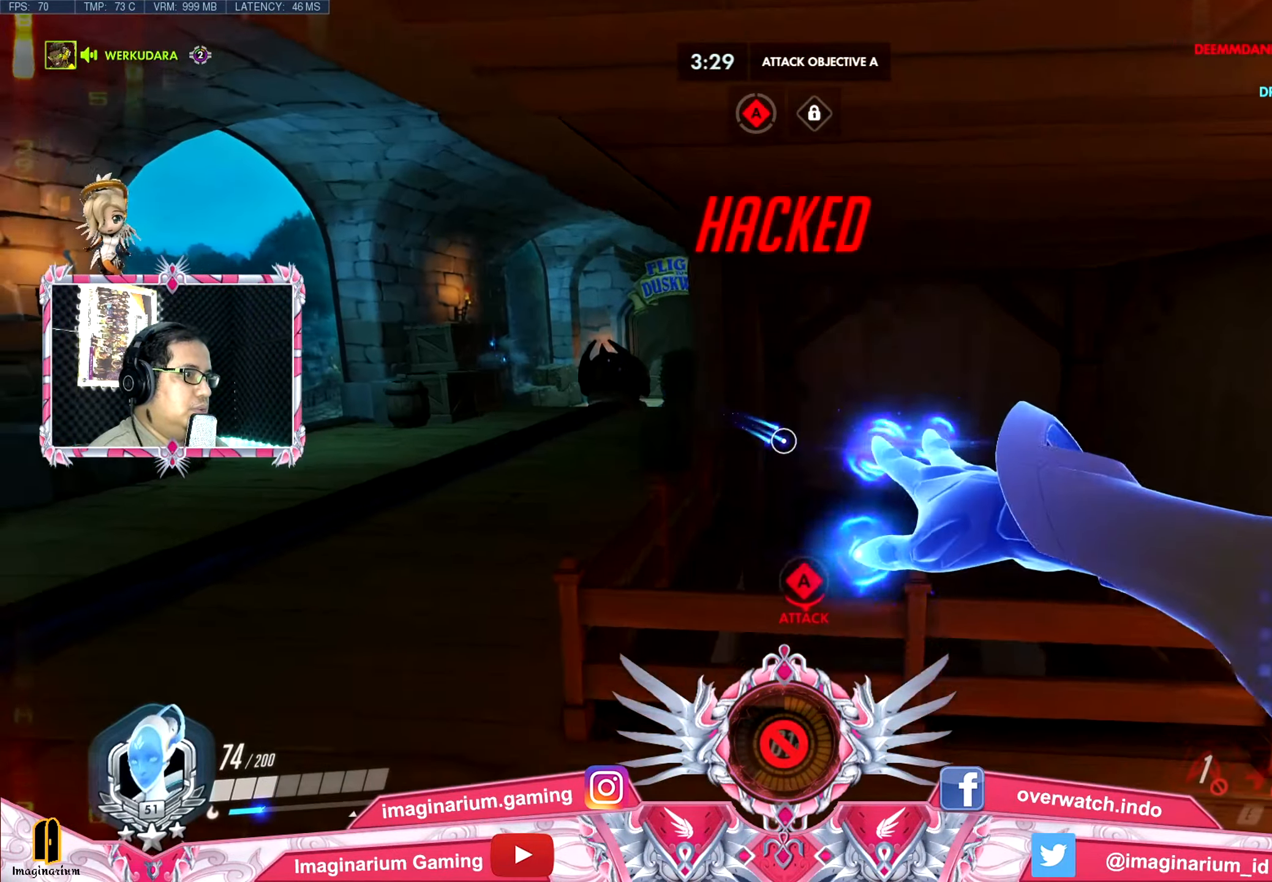
{"keys": ["space", "w"], "mouse": ["left"], "events": [[284, "space", "down"], [417, "d", "up"]]}
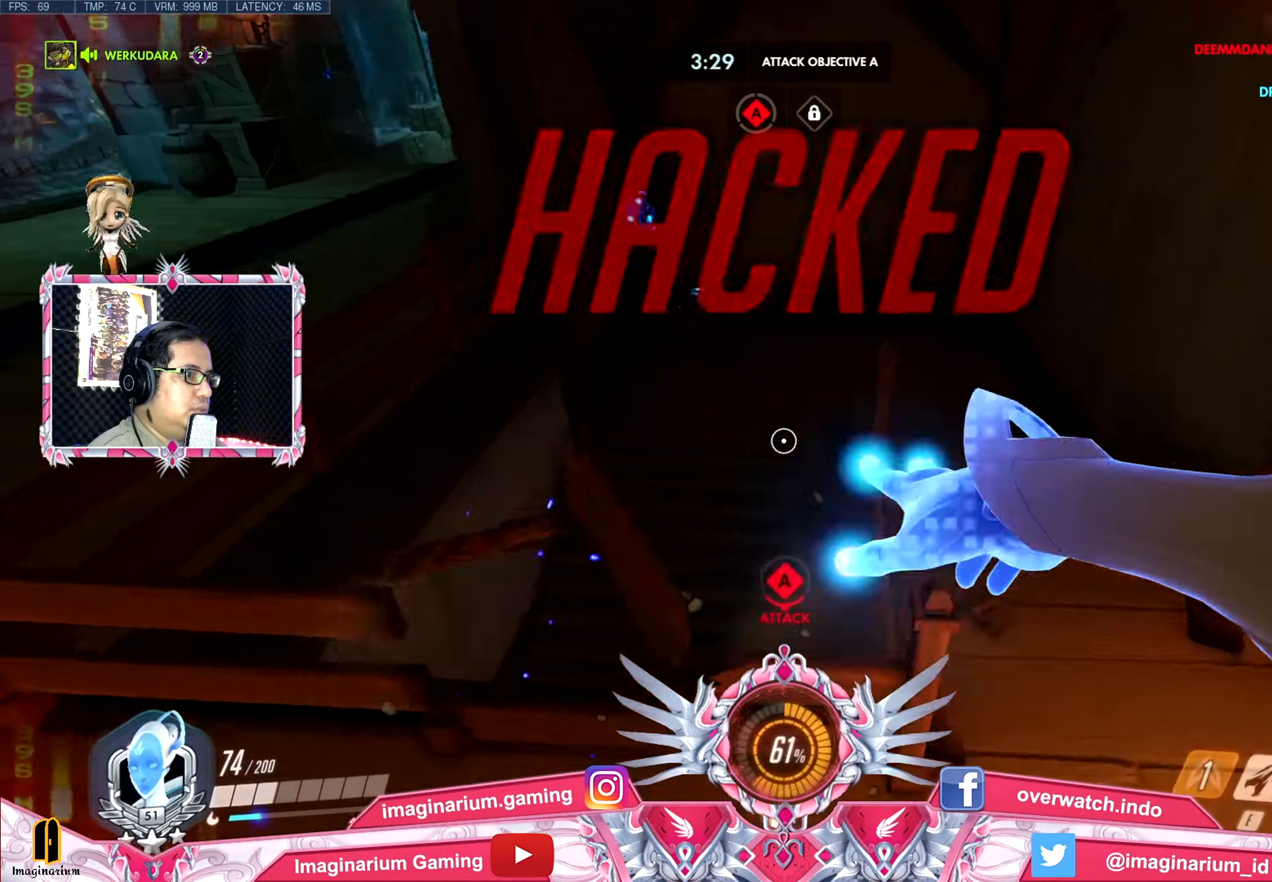
{"keys": ["d"], "mouse": ["left"], "events": [[16, "space", "up"], [150, "d", "down"], [434, "w", "up"]]}
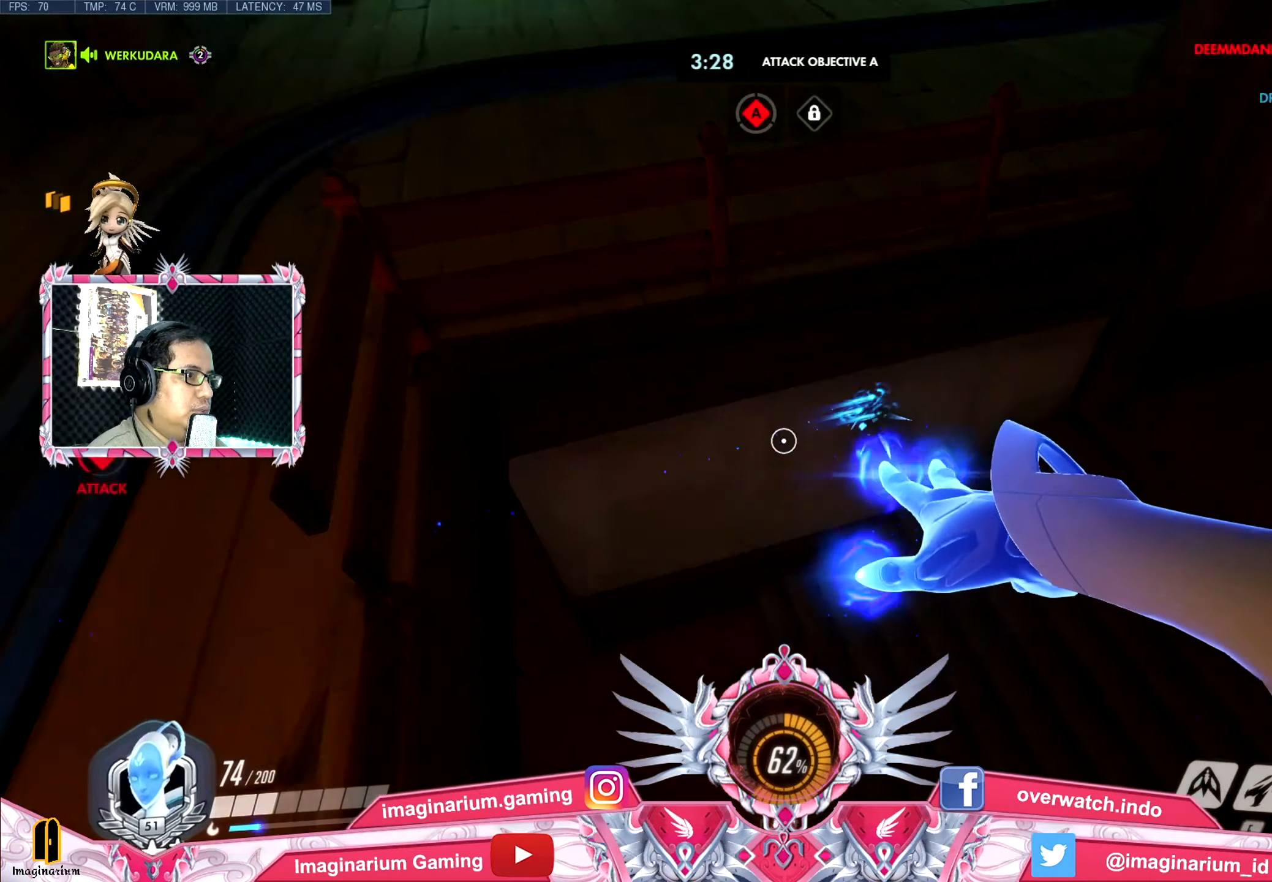
{"keys": ["w"], "mouse": [], "events": [[301, "w", "down"], [401, "d", "up"], [501, "mouse_left", "up"]]}
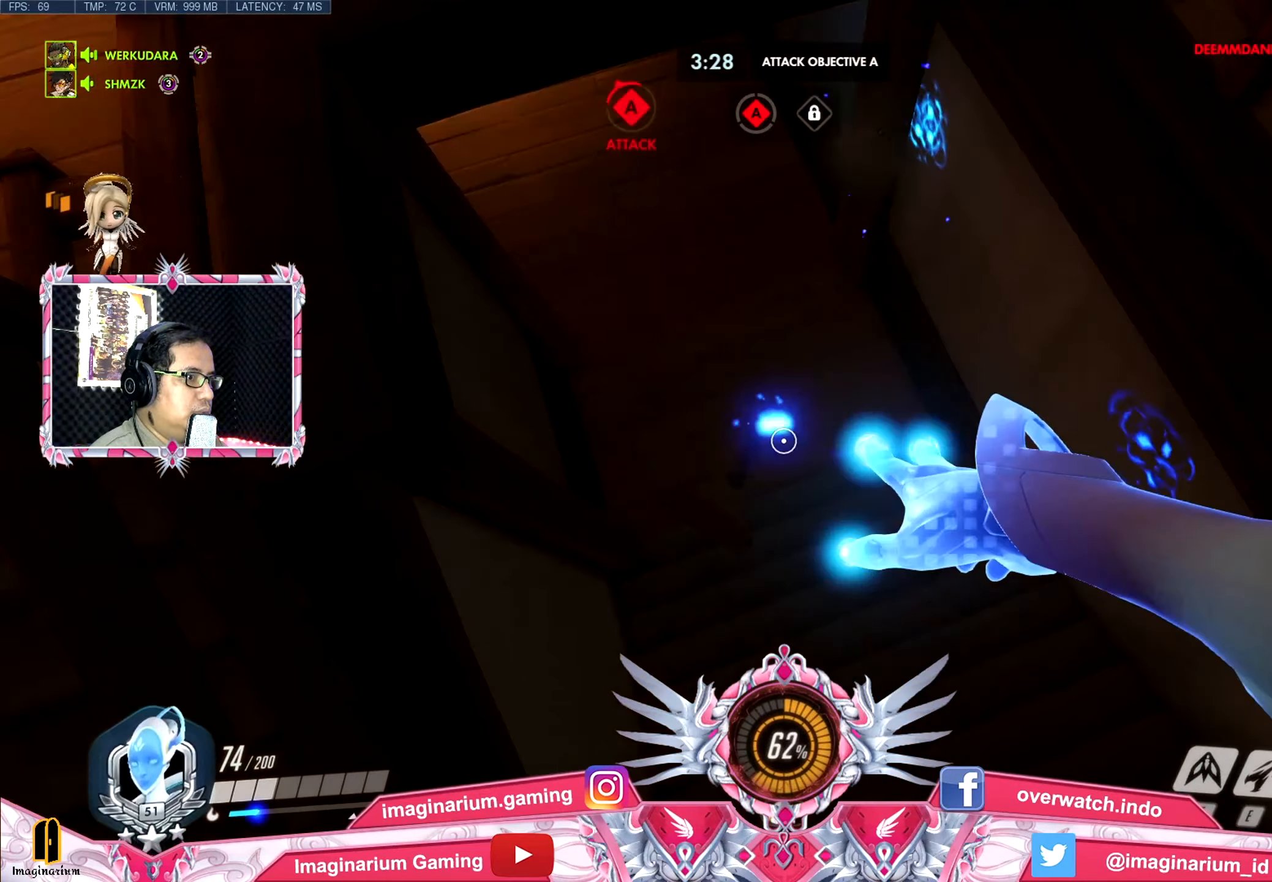
{"keys": ["a", "w"], "mouse": [], "events": [[33, "r", "down"], [133, "r", "up"], [317, "a", "down"]]}
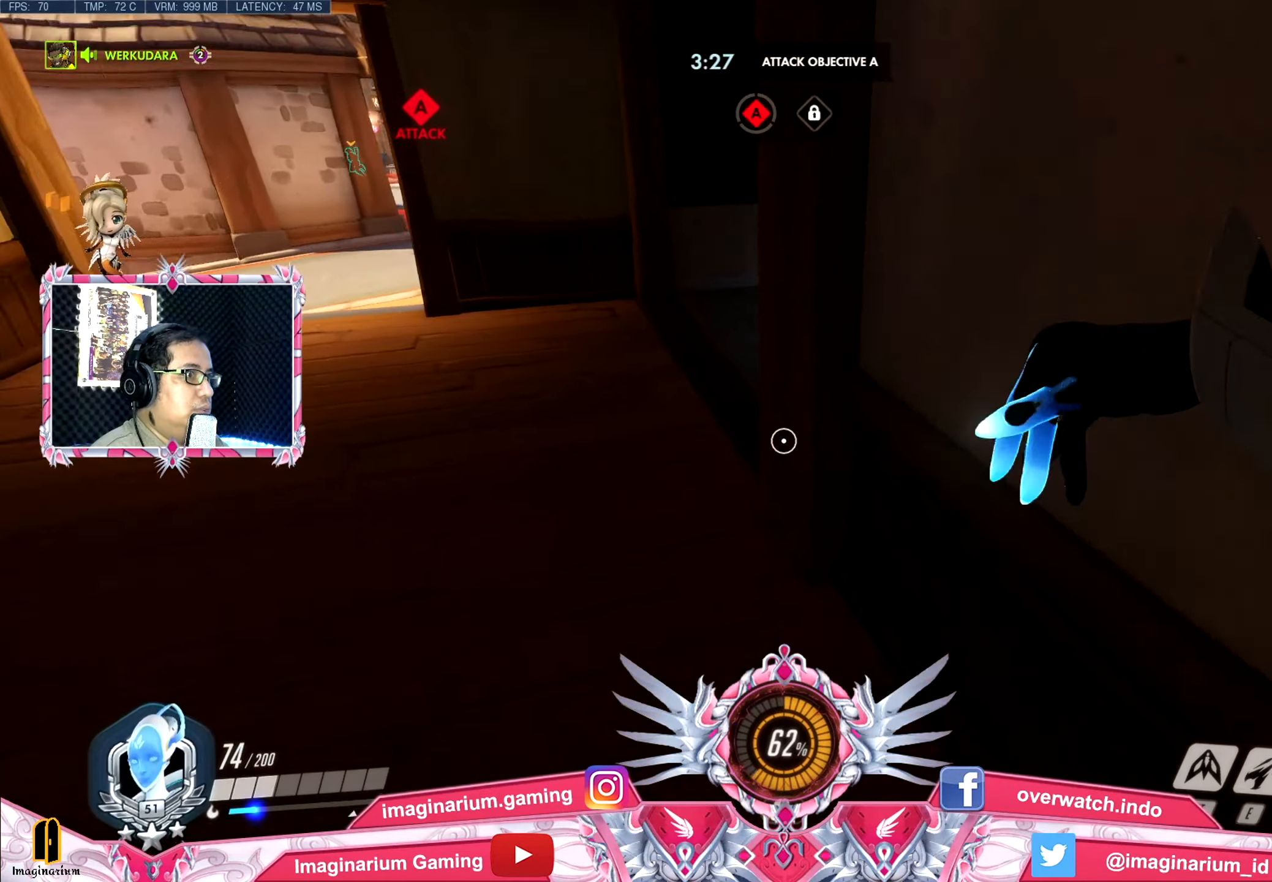
{"keys": ["a", "w"], "mouse": [], "events": []}
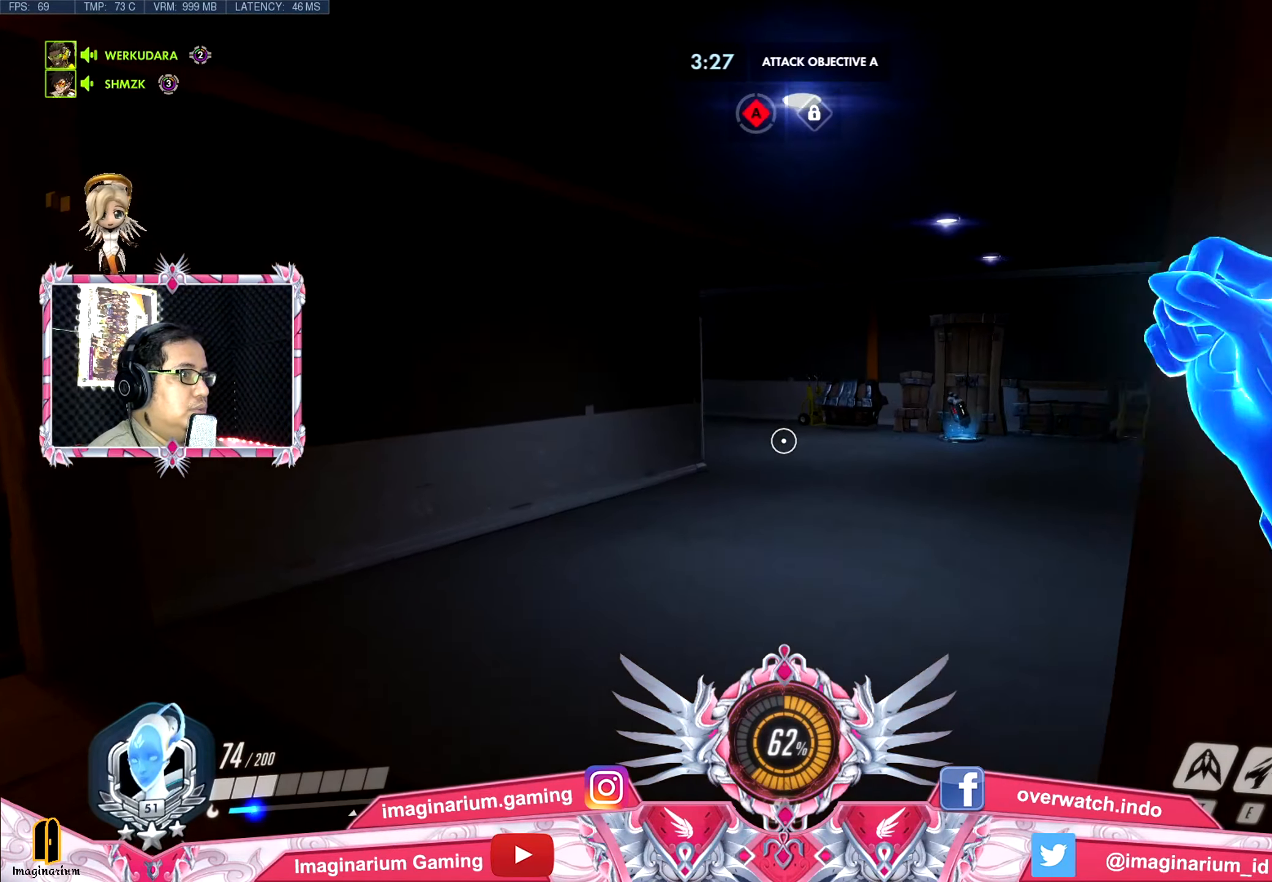
{"keys": ["w"], "mouse": [], "events": [[217, "a", "up"]]}
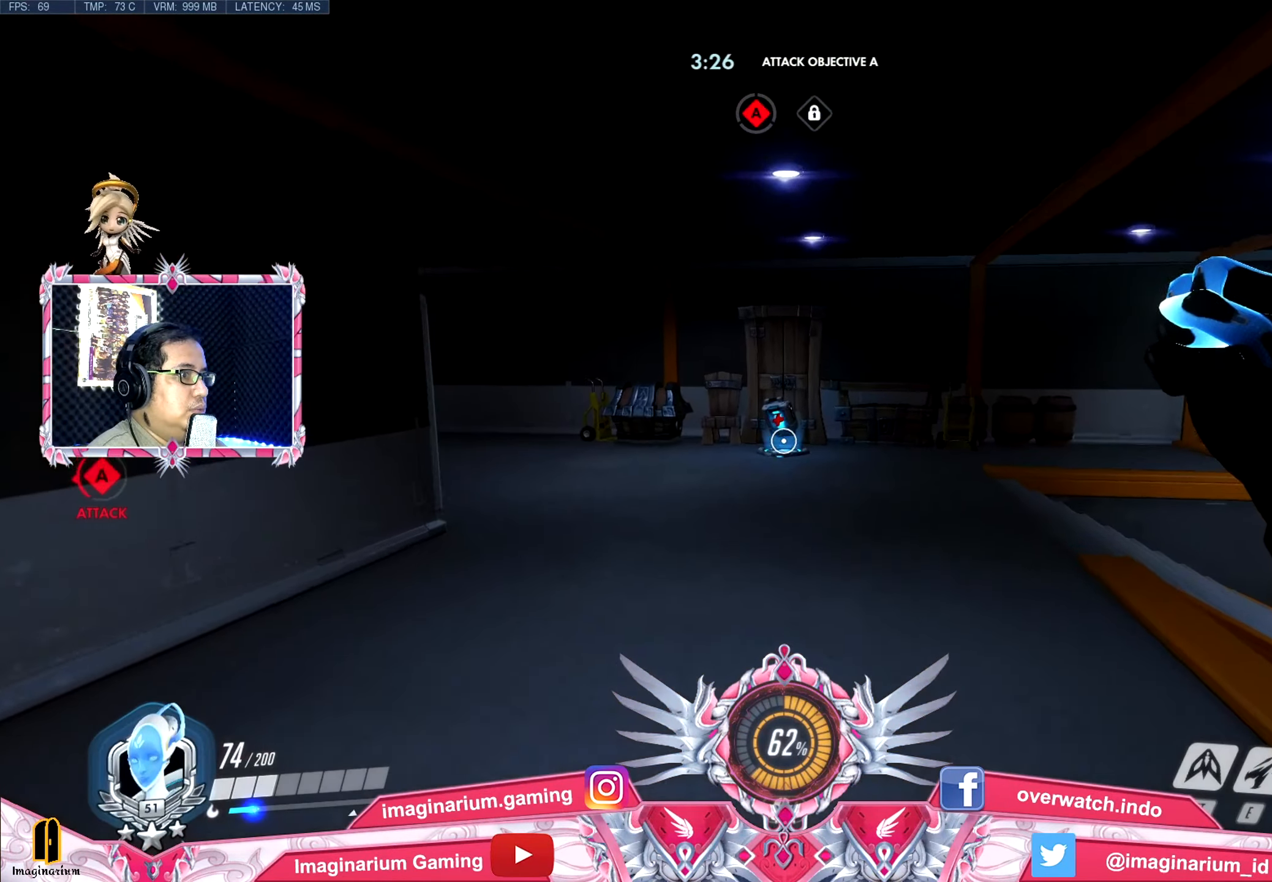
{"keys": ["w"], "mouse": [], "events": [[84, "shift", "down"], [234, "shift", "up"]]}
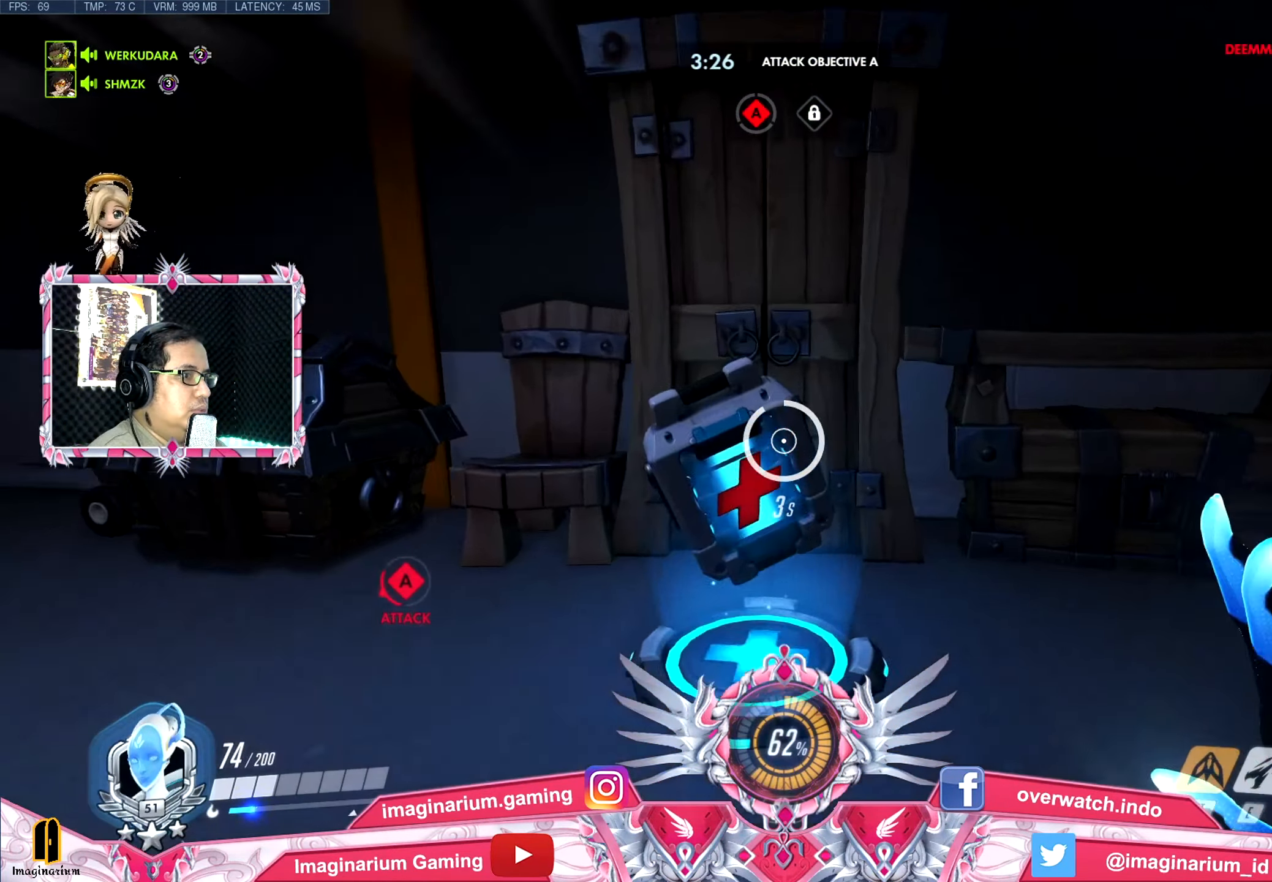
{"keys": ["w"], "mouse": [], "events": [[384, "r", "down"], [484, "r", "up"]]}
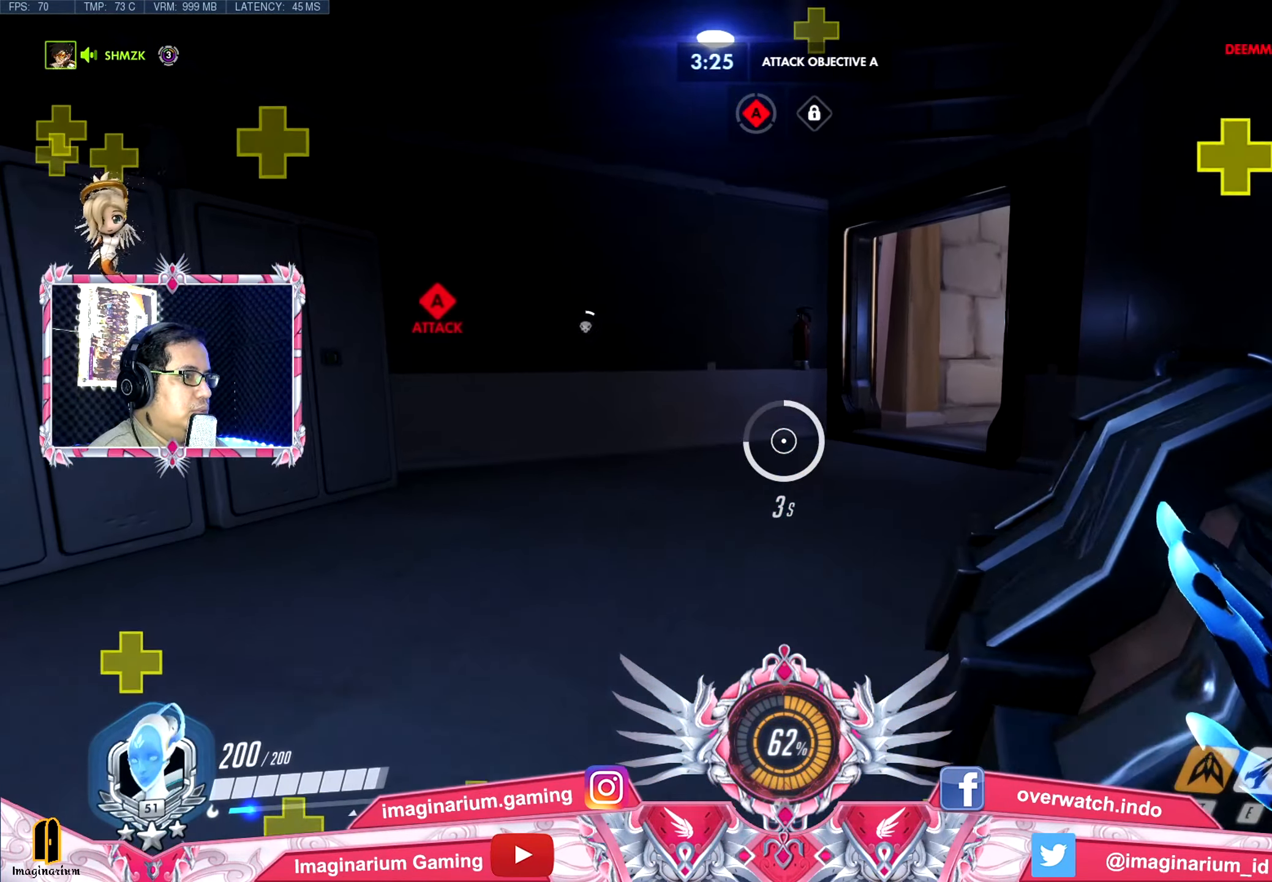
{"keys": ["w"], "mouse": [], "events": []}
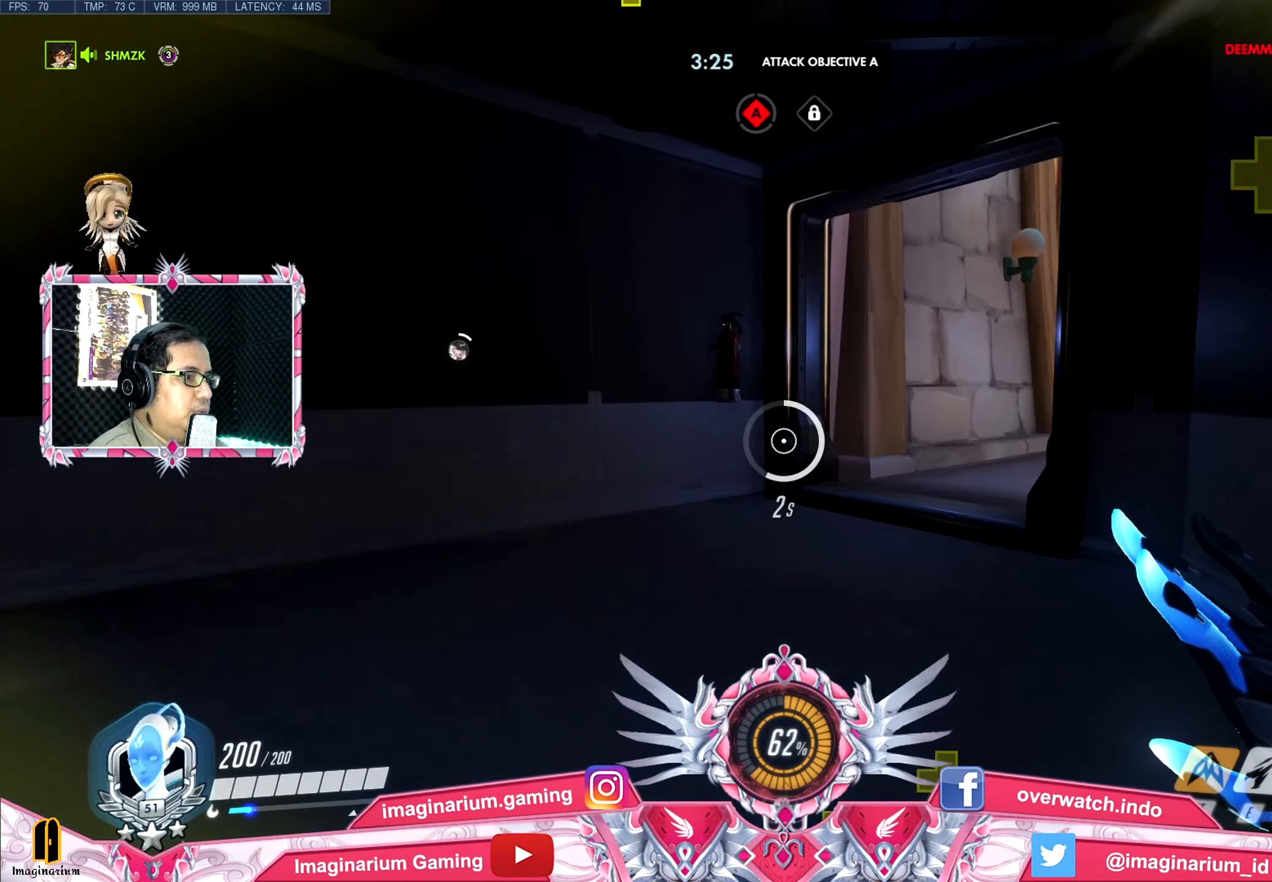
{"keys": ["w"], "mouse": [], "events": []}
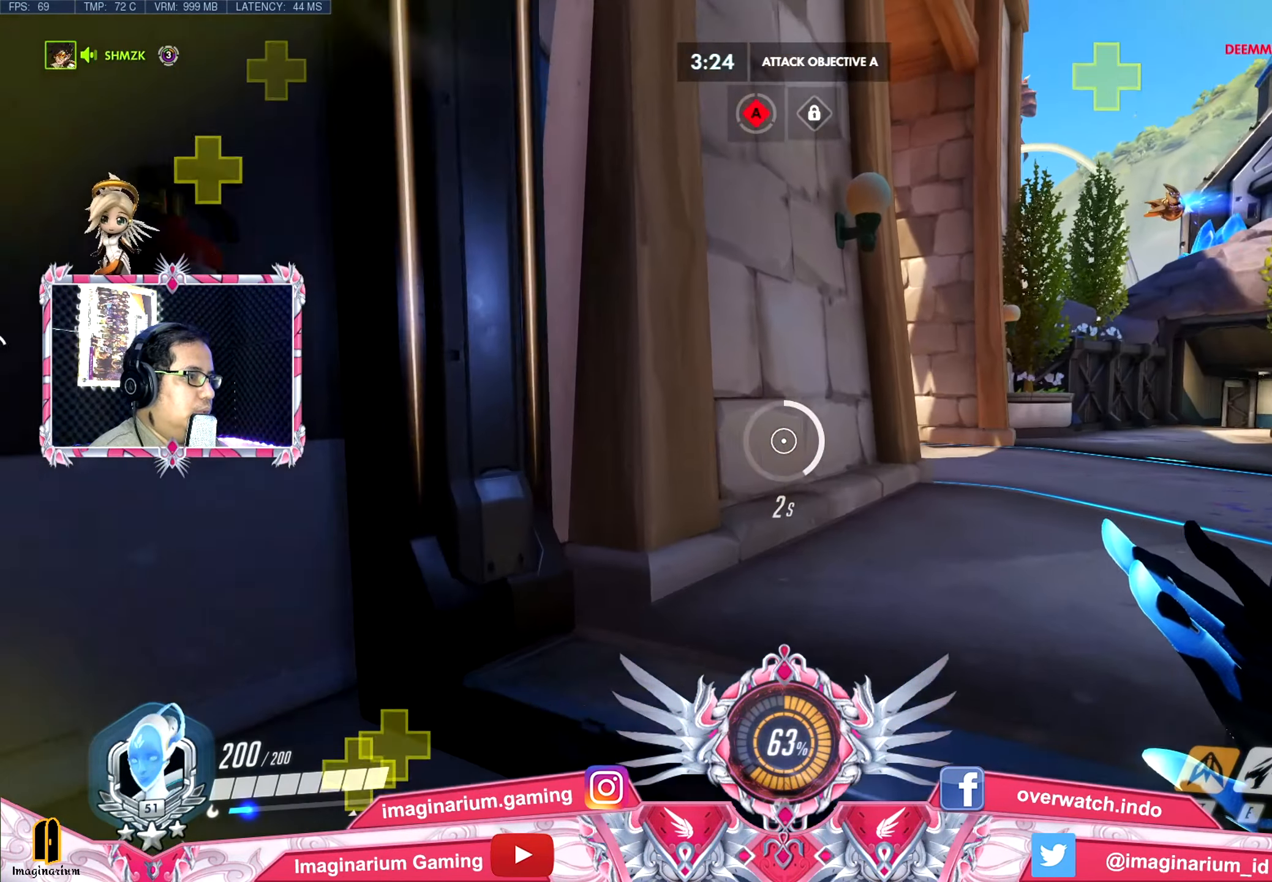
{"keys": ["d", "w"], "mouse": [], "events": [[117, "a", "down"], [317, "a", "up"], [500, "d", "down"]]}
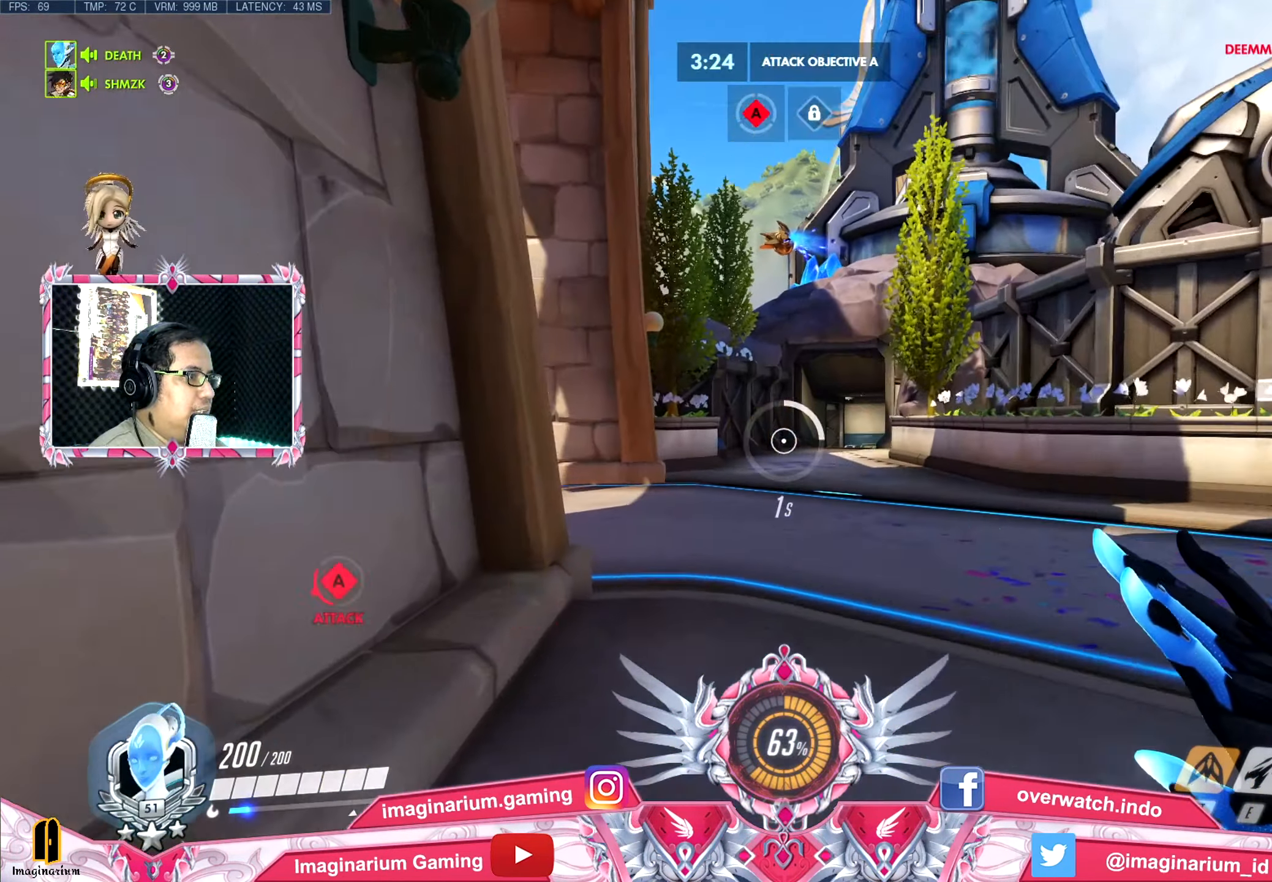
{"keys": ["d", "space", "w"], "mouse": [], "events": [[418, "space", "down"]]}
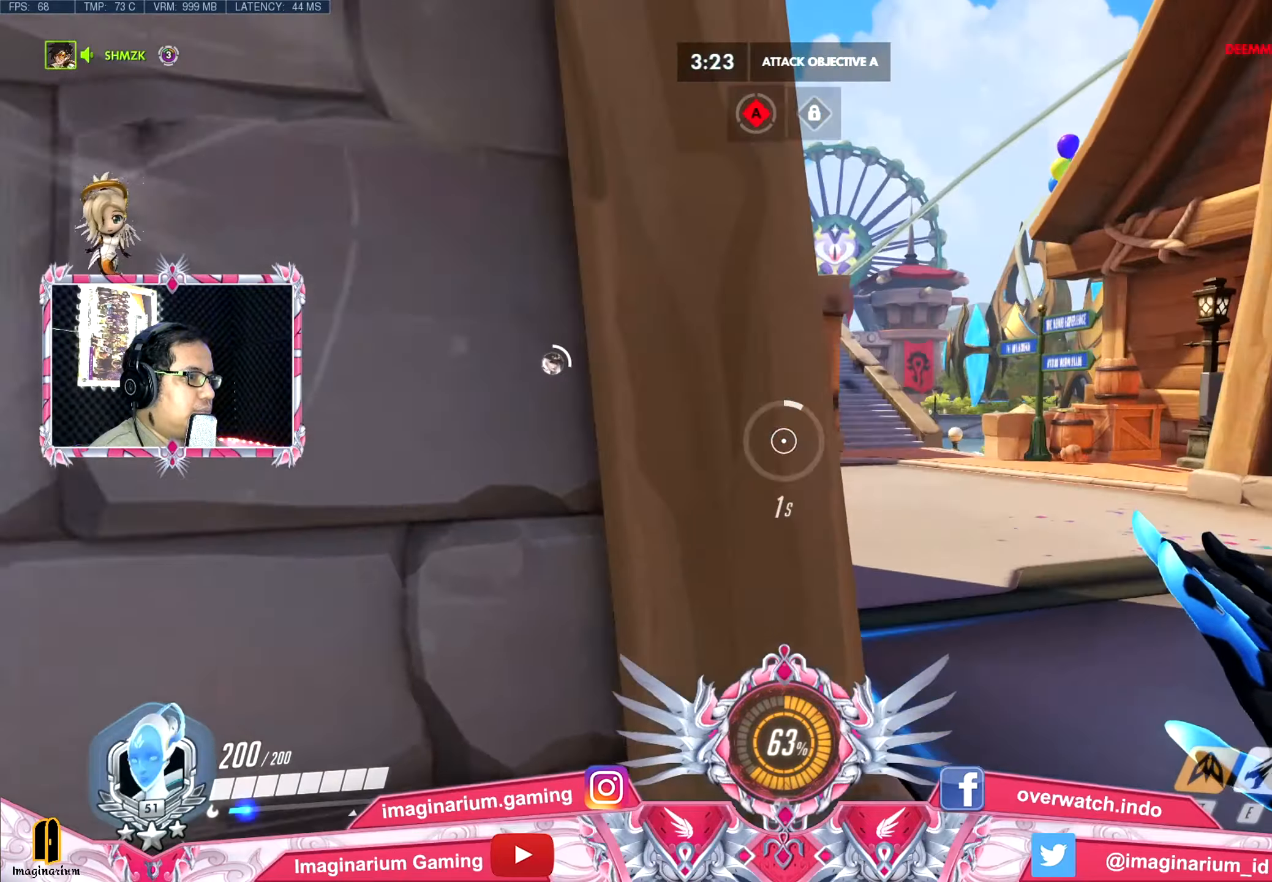
{"keys": ["d", "space", "w"], "mouse": [], "events": []}
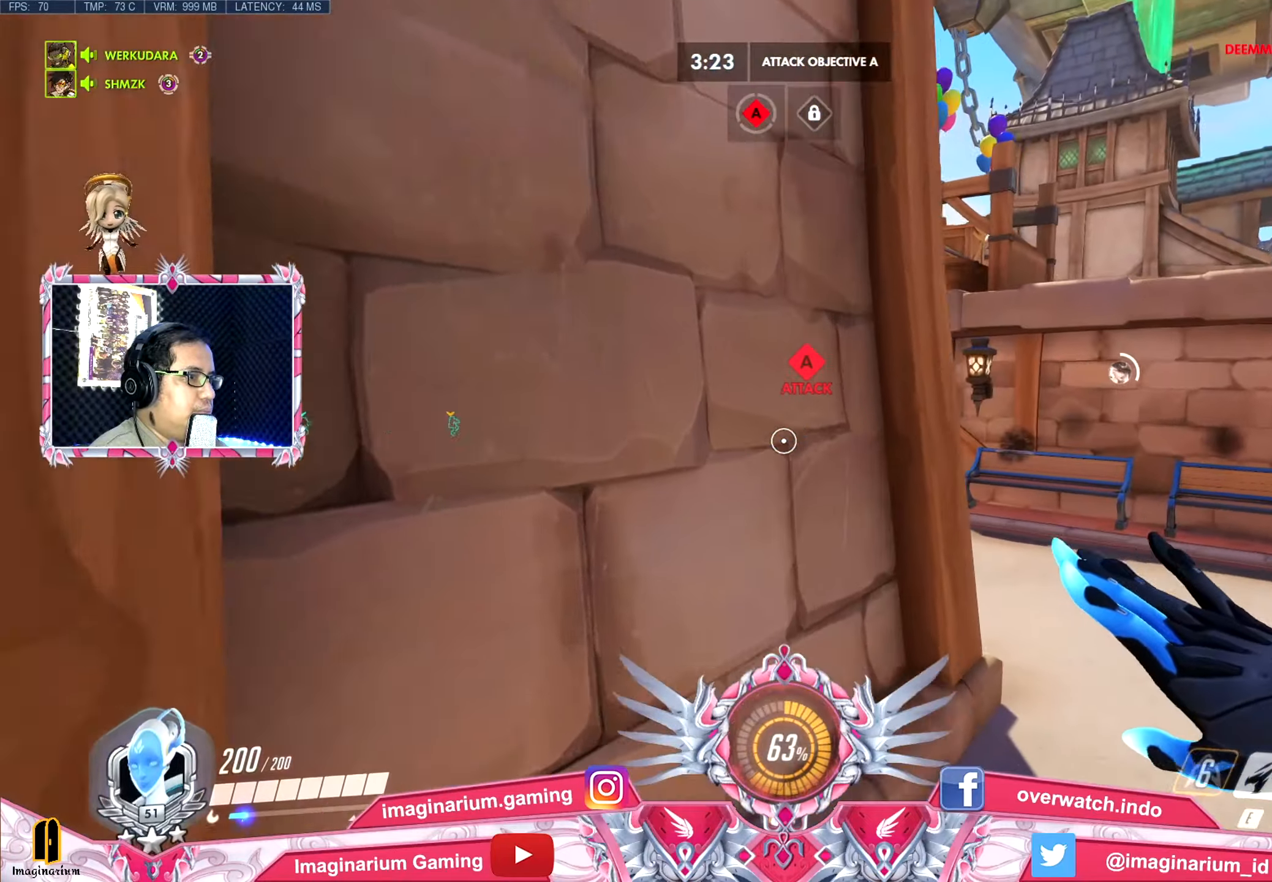
{"keys": ["d", "space", "w"], "mouse": [], "events": []}
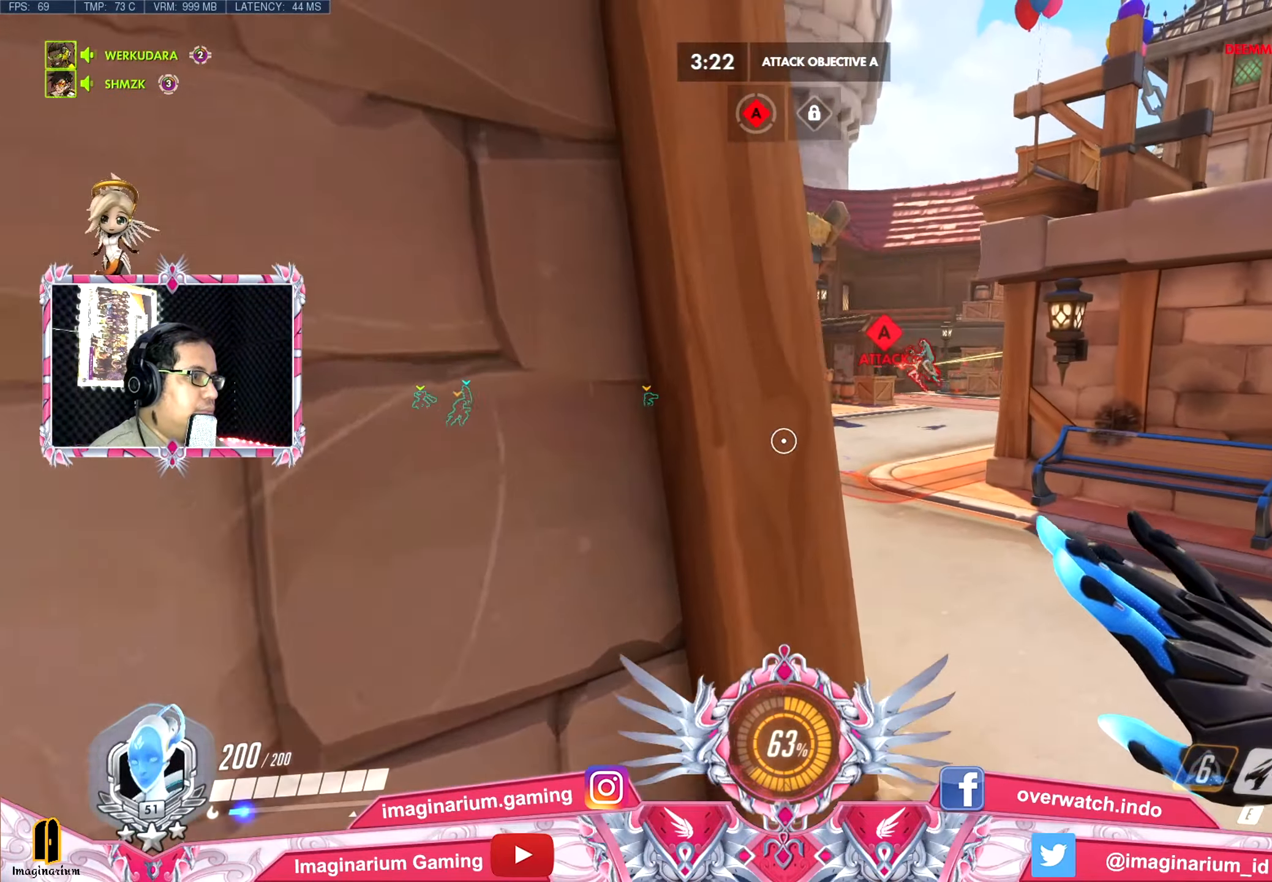
{"keys": ["a", "w"], "mouse": [], "events": [[367, "a", "down"], [367, "space", "up"], [417, "d", "up"]]}
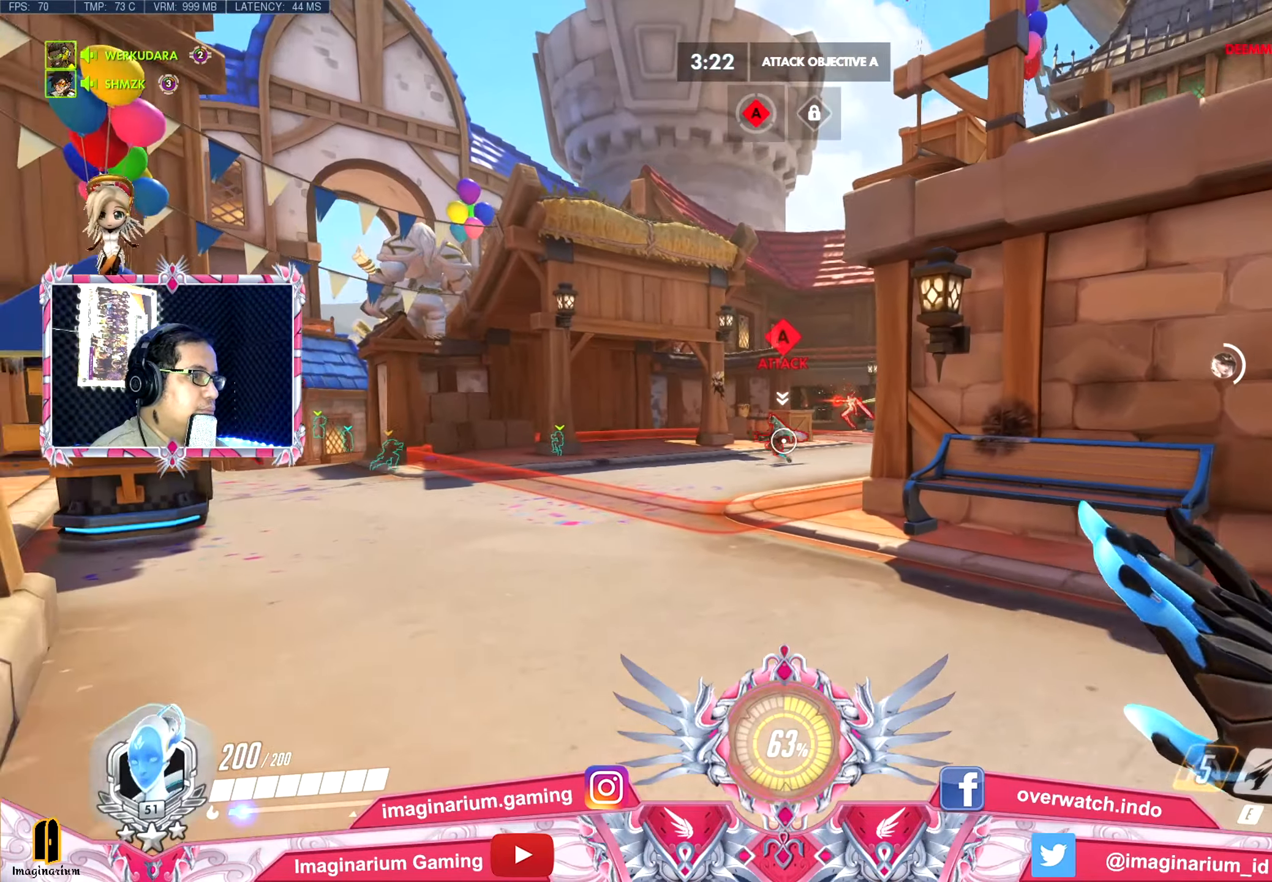
{"keys": ["d", "s"], "mouse": ["left"], "events": [[17, "mouse_right", "down"], [151, "d", "down"], [201, "a", "up"], [251, "w", "up"], [301, "s", "down"], [334, "mouse_right", "up"], [334, "s", "up"], [384, "s", "down"], [434, "mouse_left", "down"]]}
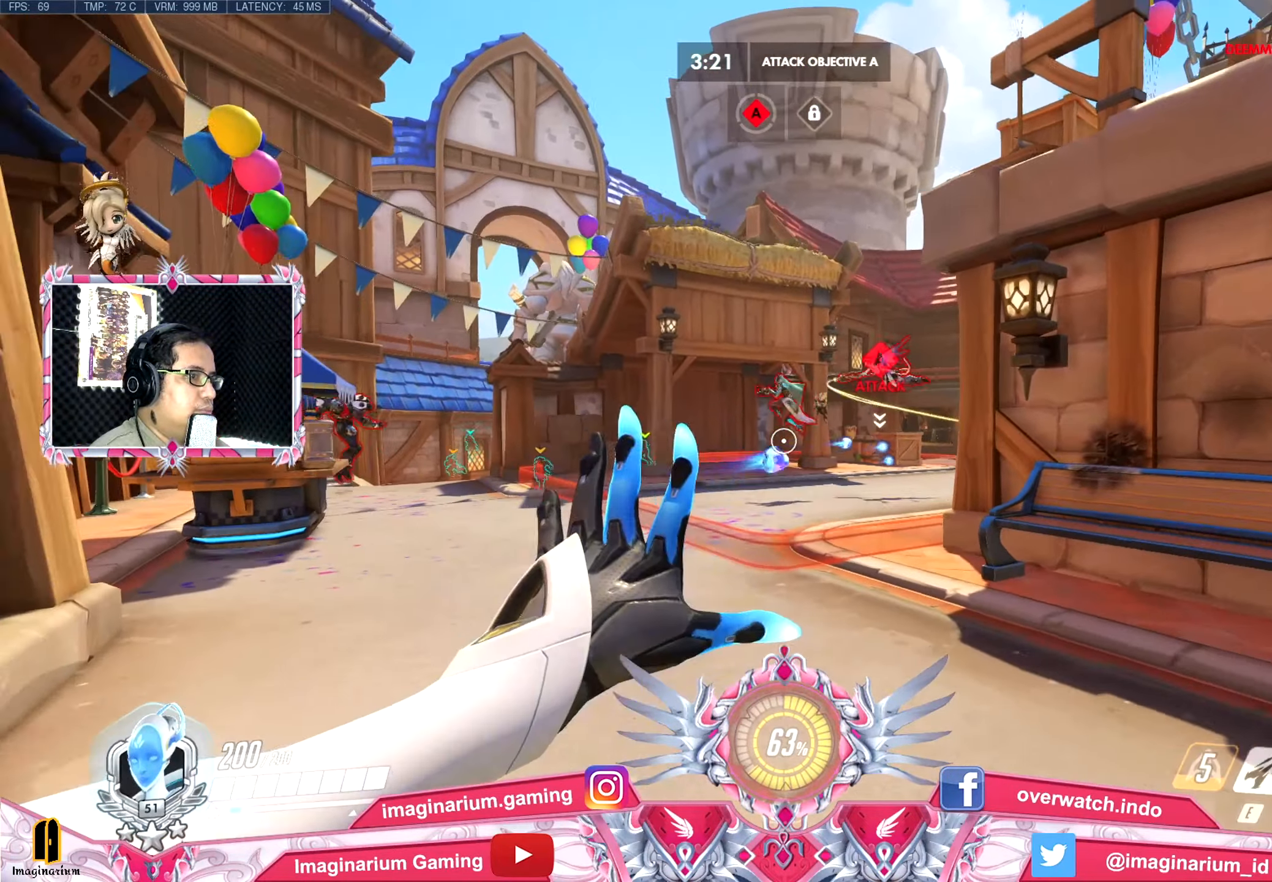
{"keys": ["d", "s"], "mouse": ["left"], "events": [[33, "a", "down"], [67, "d", "up"], [400, "d", "down"], [450, "a", "up"]]}
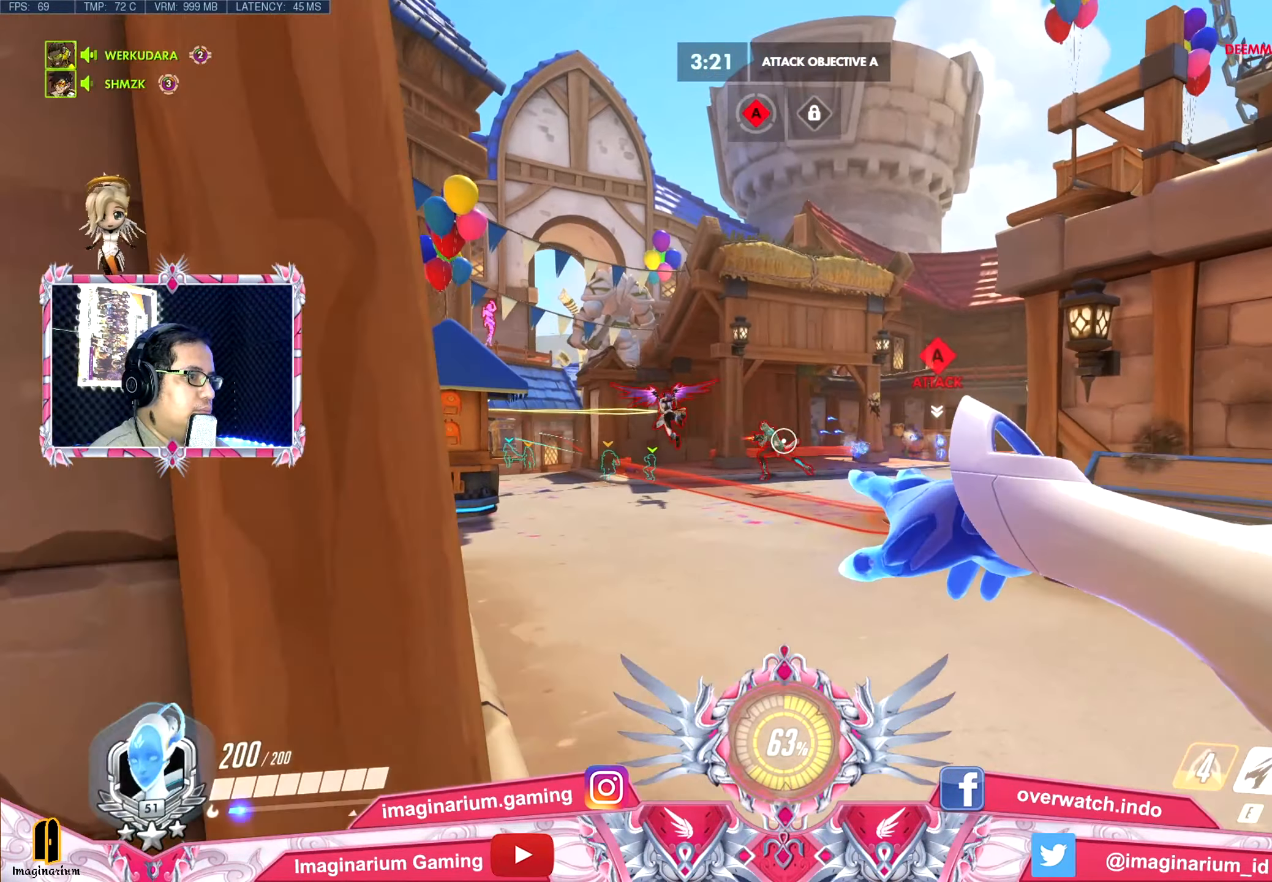
{"keys": ["d", "s"], "mouse": ["left"], "events": [[51, "s", "up"], [134, "w", "down"], [184, "a", "down"], [184, "d", "up"], [284, "d", "down"], [334, "a", "up"], [368, "w", "up"], [468, "s", "down"]]}
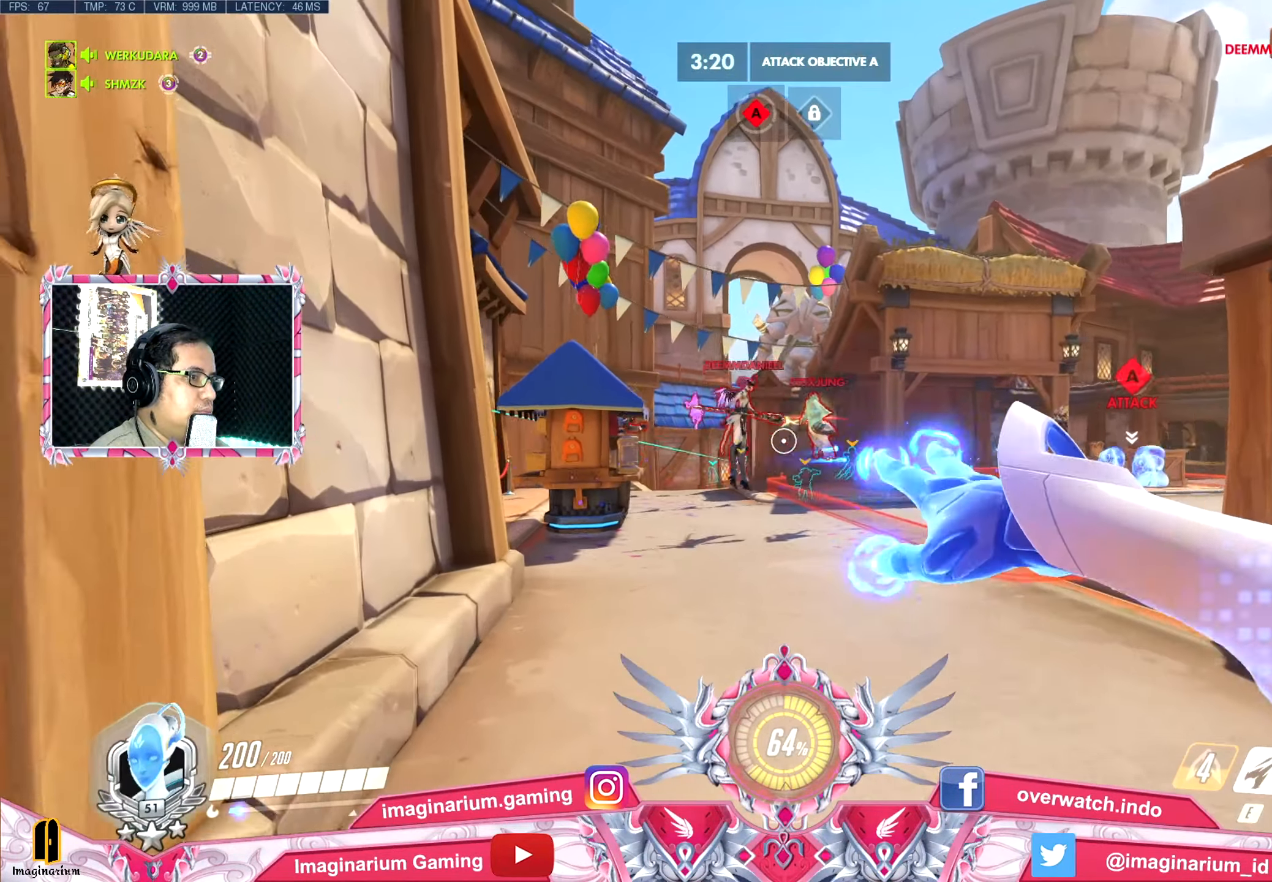
{"keys": ["a"], "mouse": ["left"], "events": [[67, "a", "down"], [67, "d", "up"], [200, "d", "down"], [250, "a", "up"], [284, "s", "up"], [384, "w", "down"], [434, "a", "down"], [434, "d", "up"], [484, "w", "up"]]}
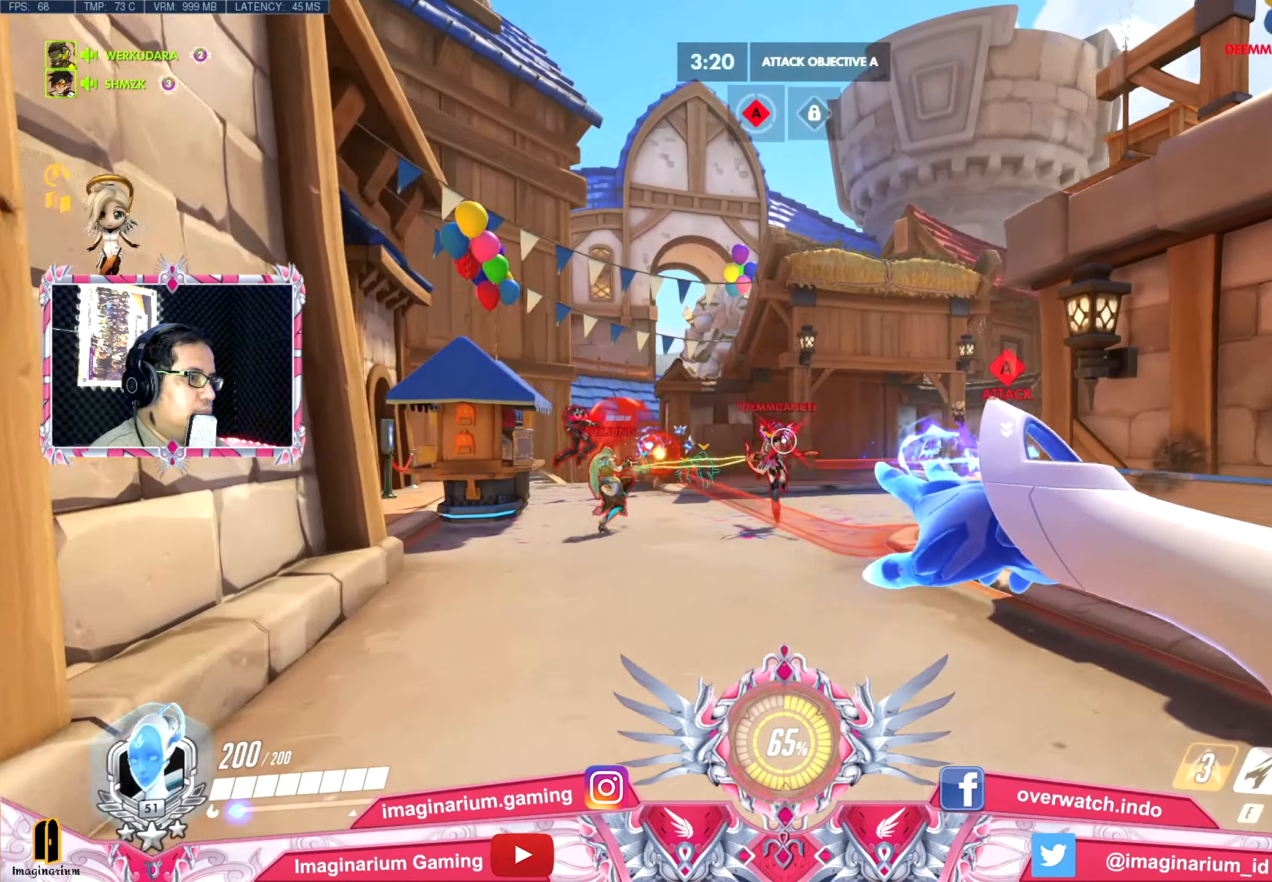
{"keys": ["a", "s"], "mouse": ["left"], "events": [[117, "s", "down"]]}
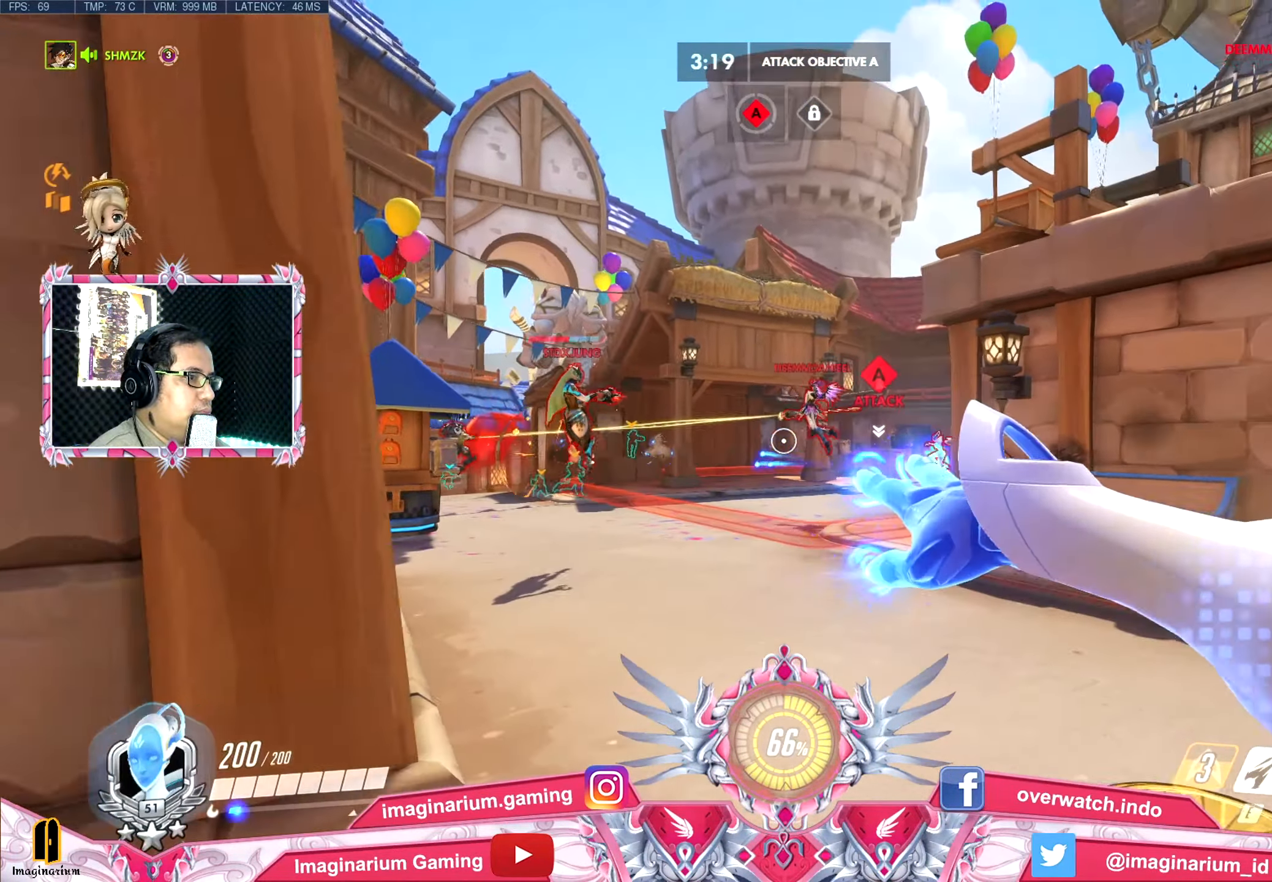
{"keys": ["a", "s"], "mouse": ["left"], "events": [[184, "d", "down"], [284, "a", "up"], [417, "a", "down"], [417, "d", "up"]]}
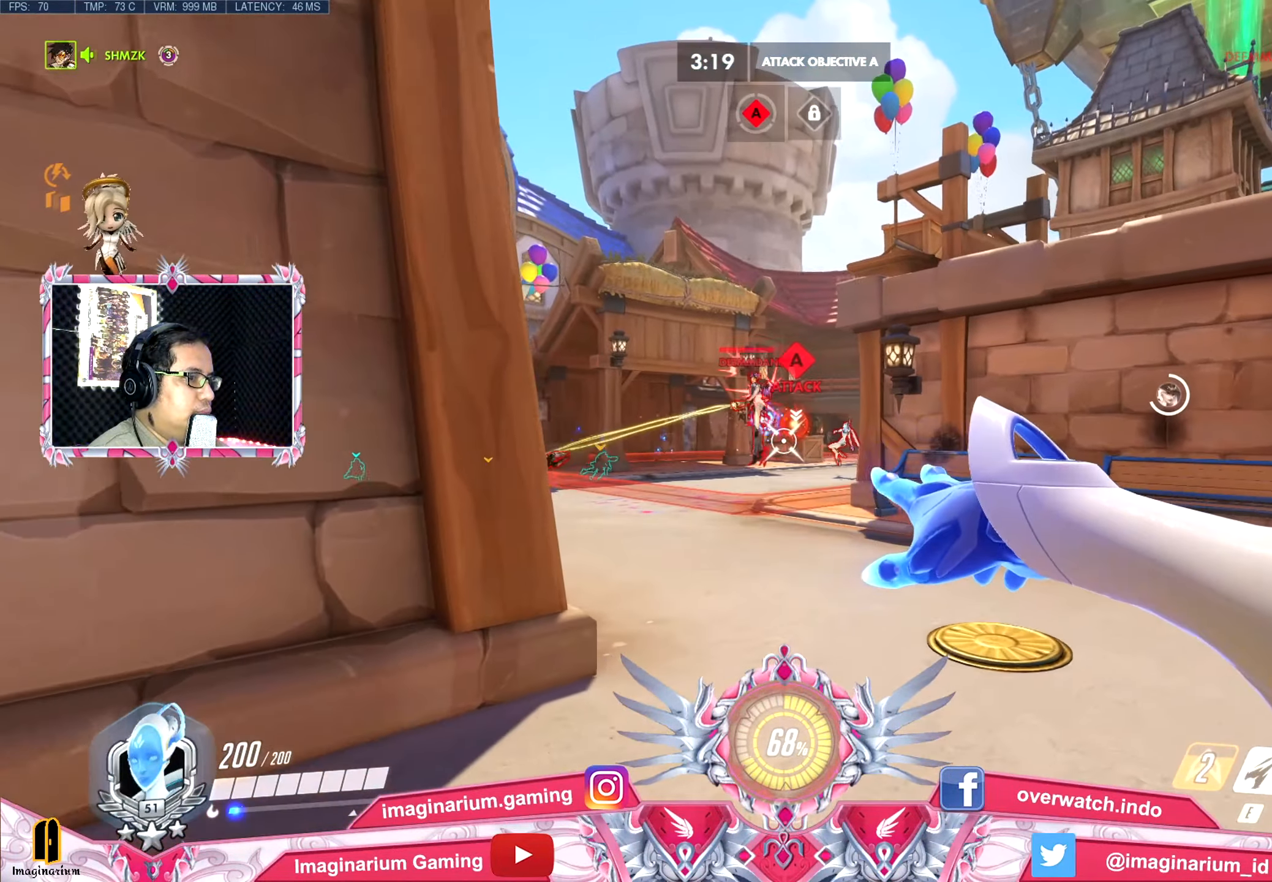
{"keys": ["a", "w"], "mouse": ["left"], "events": [[101, "d", "down"], [151, "a", "up"], [250, "s", "up"], [333, "w", "down"], [383, "d", "up"], [434, "a", "down"]]}
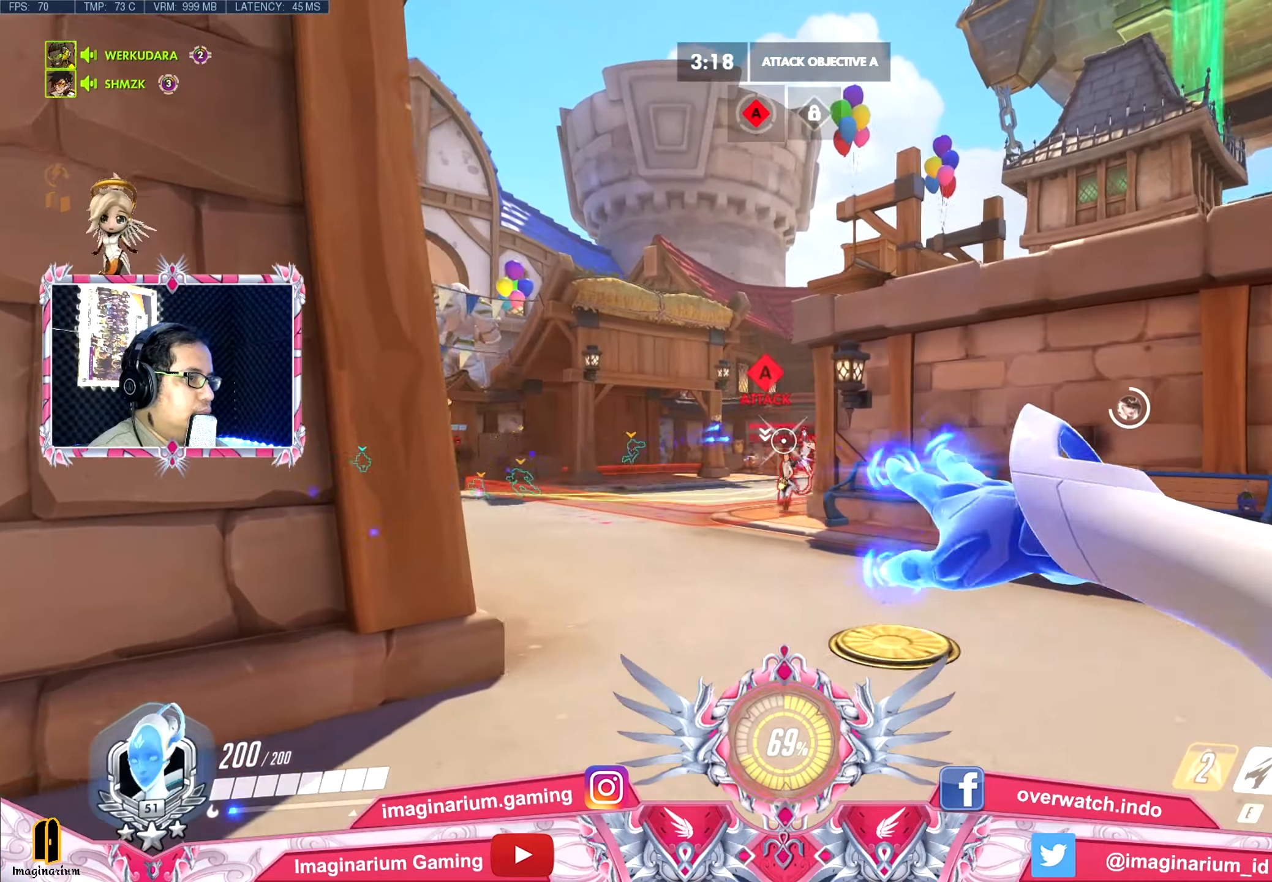
{"keys": ["a", "s"], "mouse": ["left"], "events": [[117, "w", "up"], [217, "s", "down"], [317, "a", "up"], [451, "a", "down"]]}
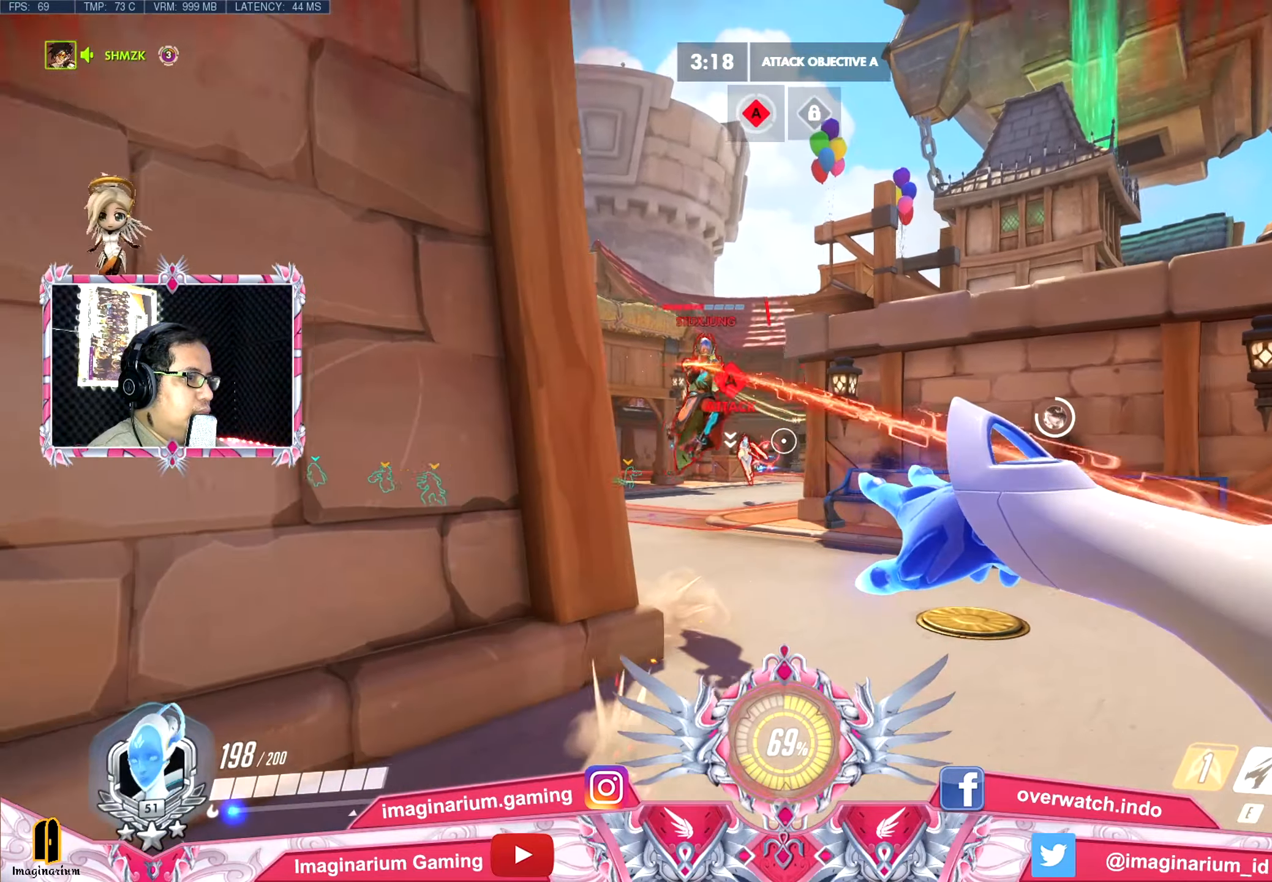
{"keys": ["a", "s"], "mouse": ["left"], "events": [[133, "a", "up"], [133, "space", "down"], [233, "space", "up"], [283, "a", "down"]]}
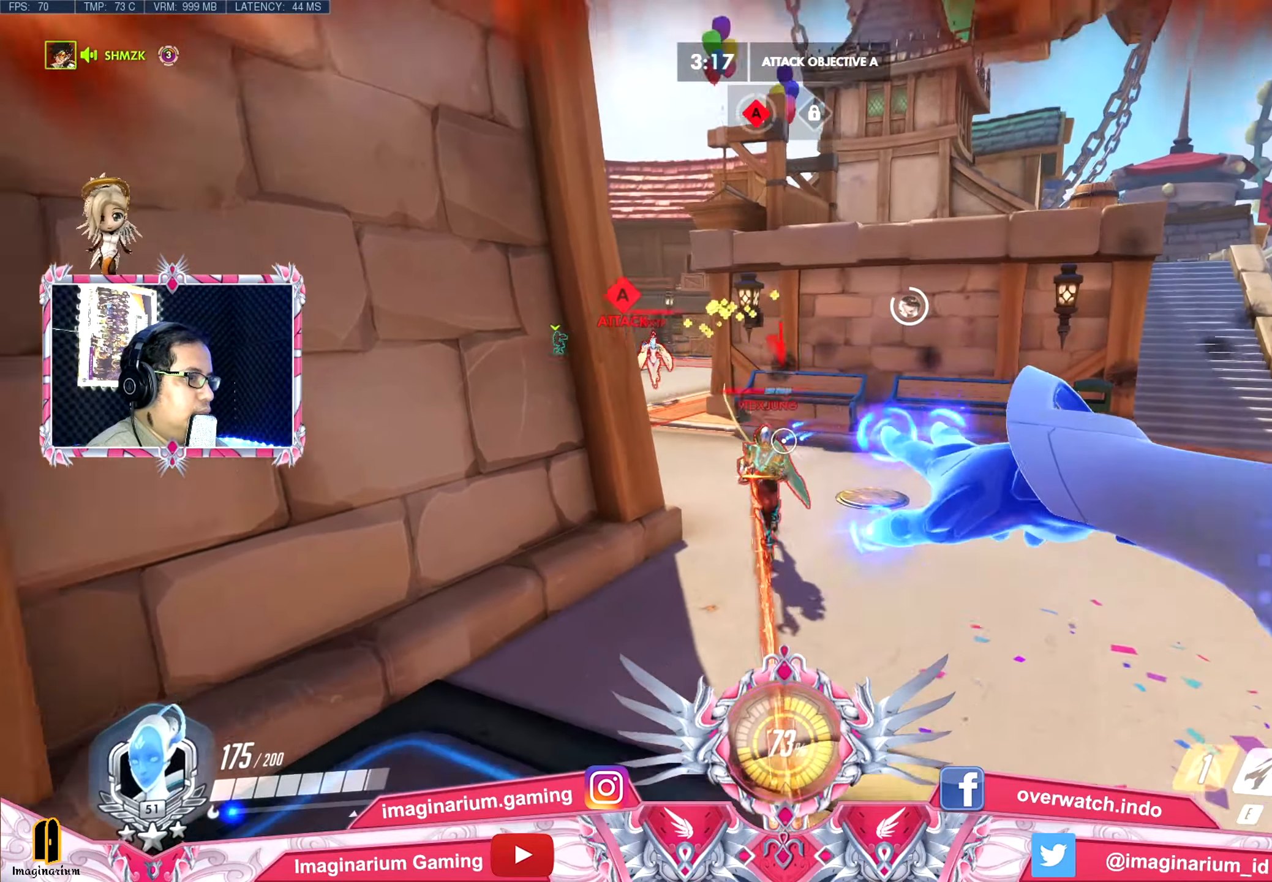
{"keys": ["a", "s", "space"], "mouse": ["left"], "events": [[251, "space", "down"], [384, "space", "up"], [484, "space", "down"]]}
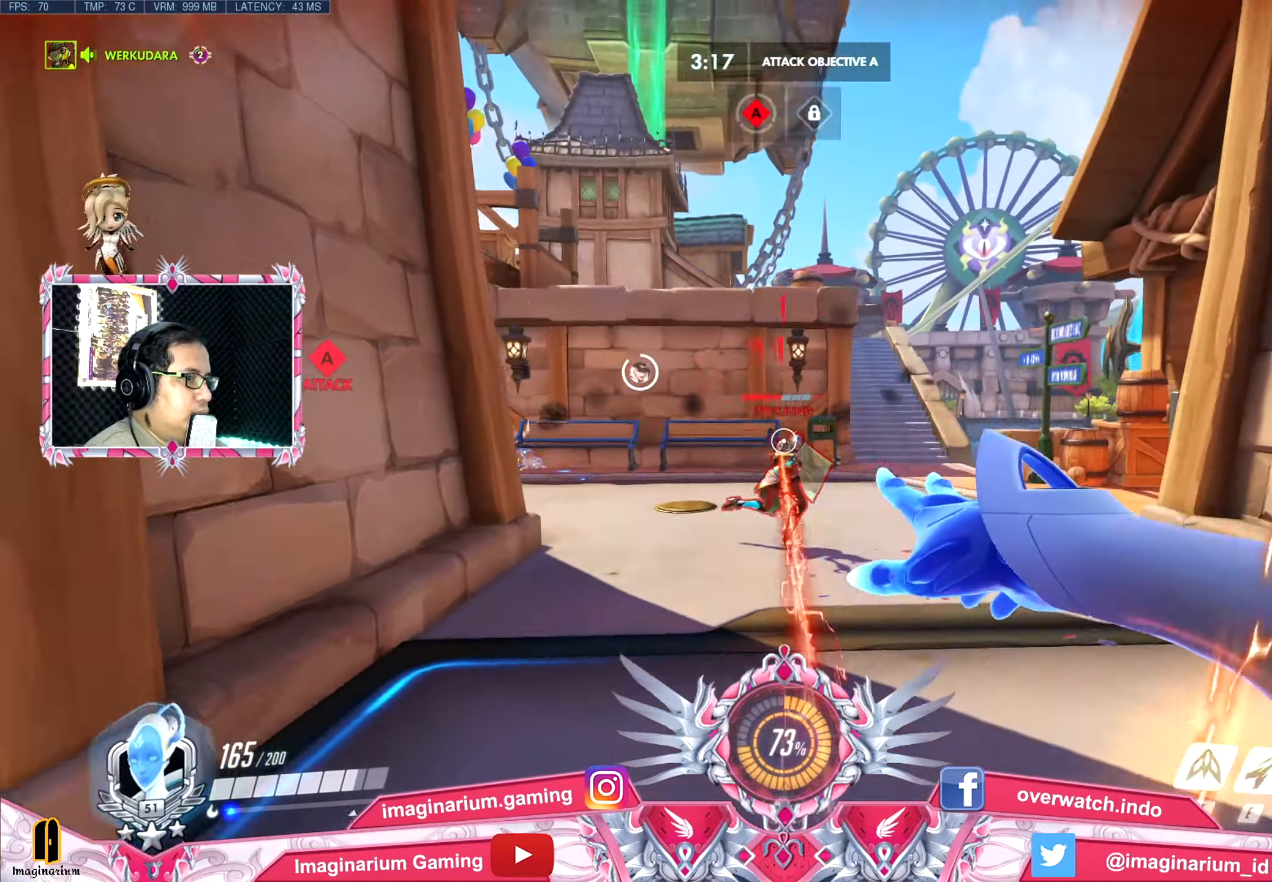
{"keys": ["s", "shift"], "mouse": ["left"], "events": [[33, "a", "up"], [167, "space", "up"], [400, "shift", "down"]]}
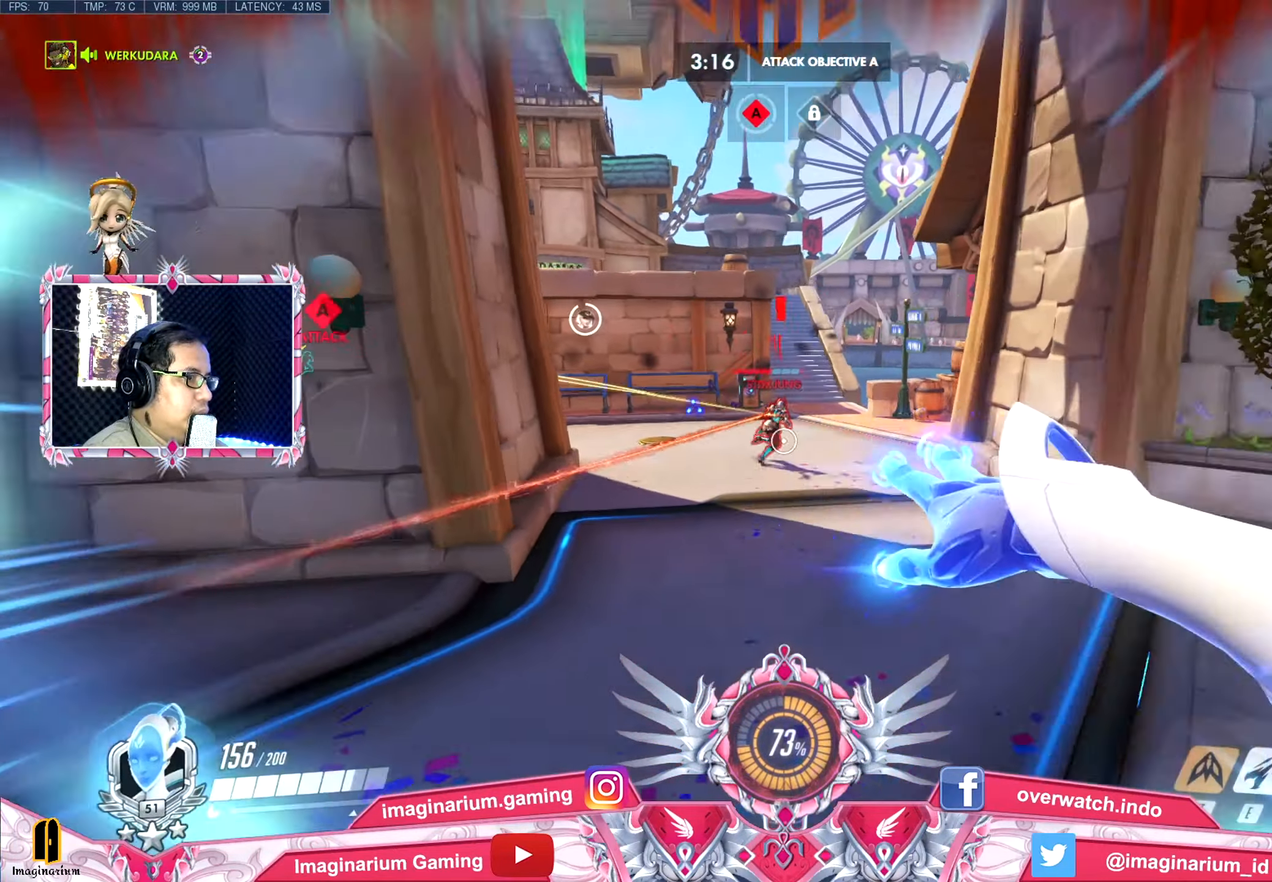
{"keys": ["w"], "mouse": ["left"], "events": [[50, "shift", "up"], [50, "space", "down"], [184, "space", "up"], [334, "s", "up"], [417, "w", "down"]]}